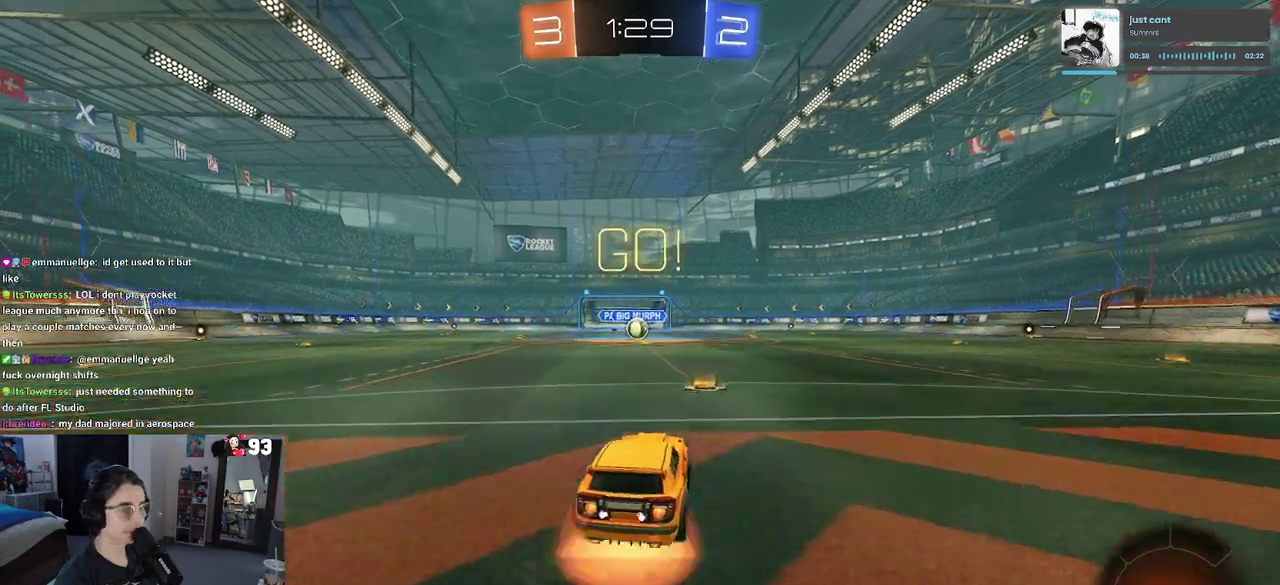
Gameplay with a controller (PlayStation layout); each line is a JSON object with the inputs held at the frame after it. "events" lists button and stick changes between this image and that frame as [ms after this image, input, new state], when the widget could be followed in between. This document gives stick clicks only as held states, not as events. Not read: L1 L2 R1 R2.
{"buttons": ["SQUARE"], "left_stick": "down", "right_stick": "center"}
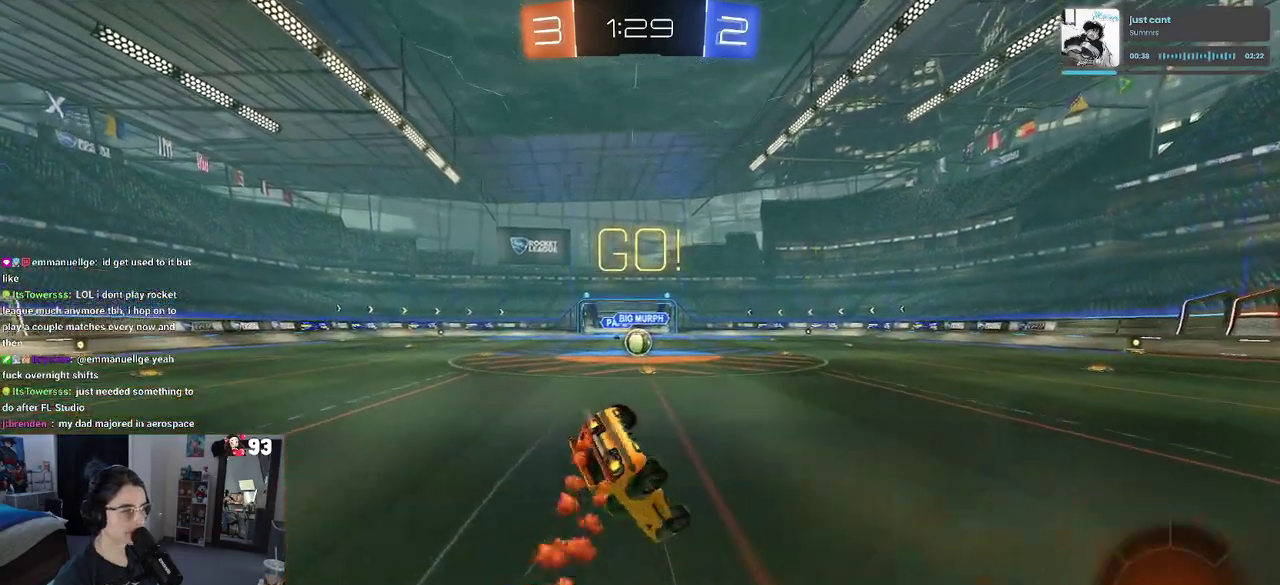
{"buttons": ["SQUARE"], "left_stick": "down-left", "right_stick": "center"}
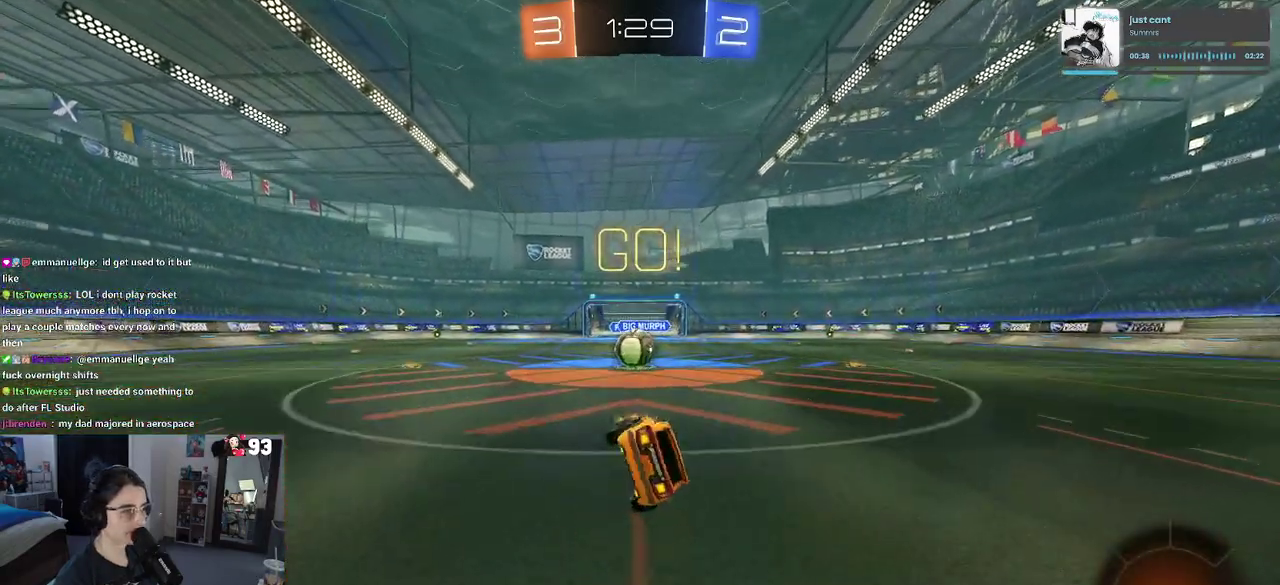
{"buttons": [], "left_stick": "up", "right_stick": "center", "events": [[100, "left_stick", "center"], [150, "SQUARE", "up"], [333, "left_stick", "up"], [350, "CROSS", "down"], [483, "CROSS", "up"]]}
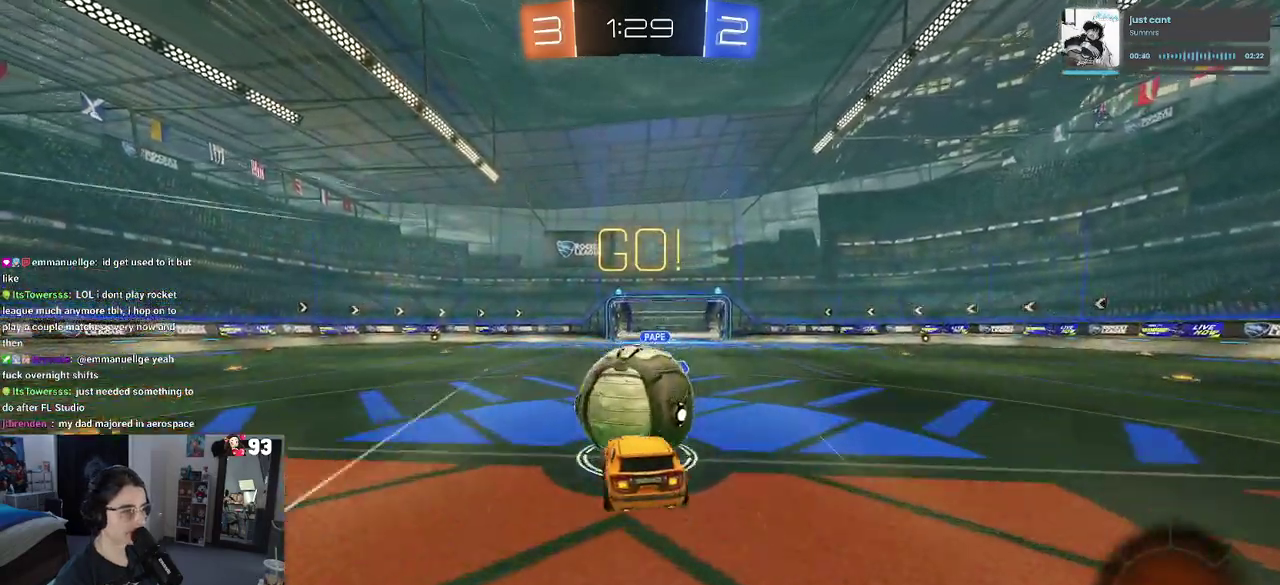
{"buttons": ["SQUARE"], "left_stick": "down", "right_stick": "center"}
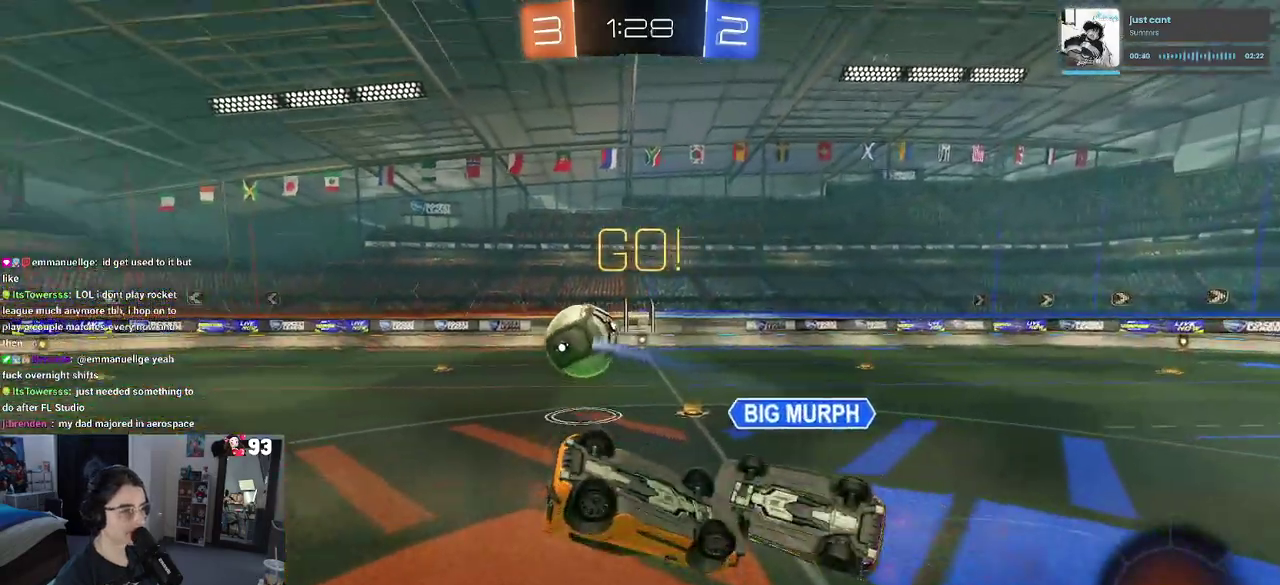
{"buttons": [], "left_stick": "left", "right_stick": "center"}
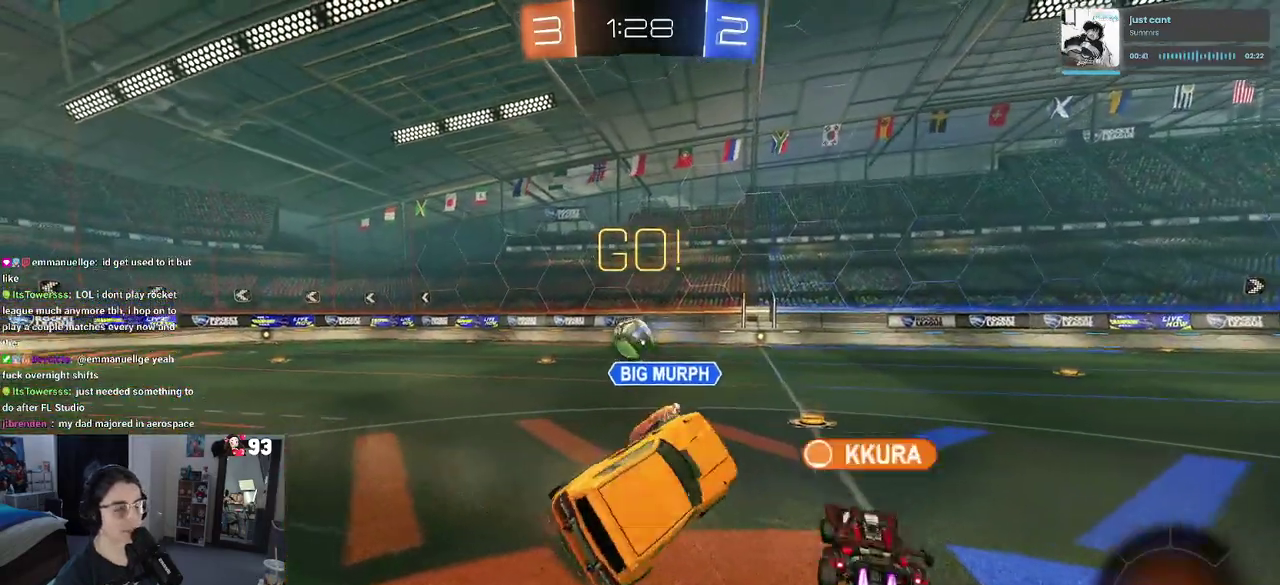
{"buttons": [], "left_stick": "left", "right_stick": "center", "events": [[300, "left_stick", "up-left"], [433, "left_stick", "left"]]}
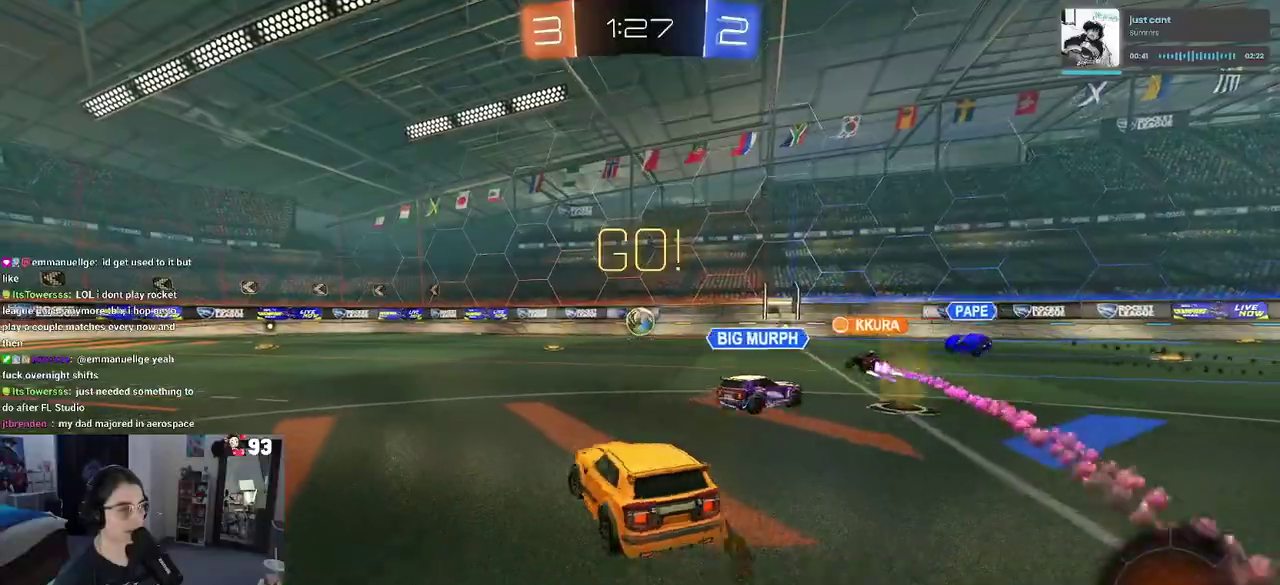
{"buttons": [], "left_stick": "center", "right_stick": "center", "events": [[33, "left_stick", "up-left"], [283, "left_stick", "center"]]}
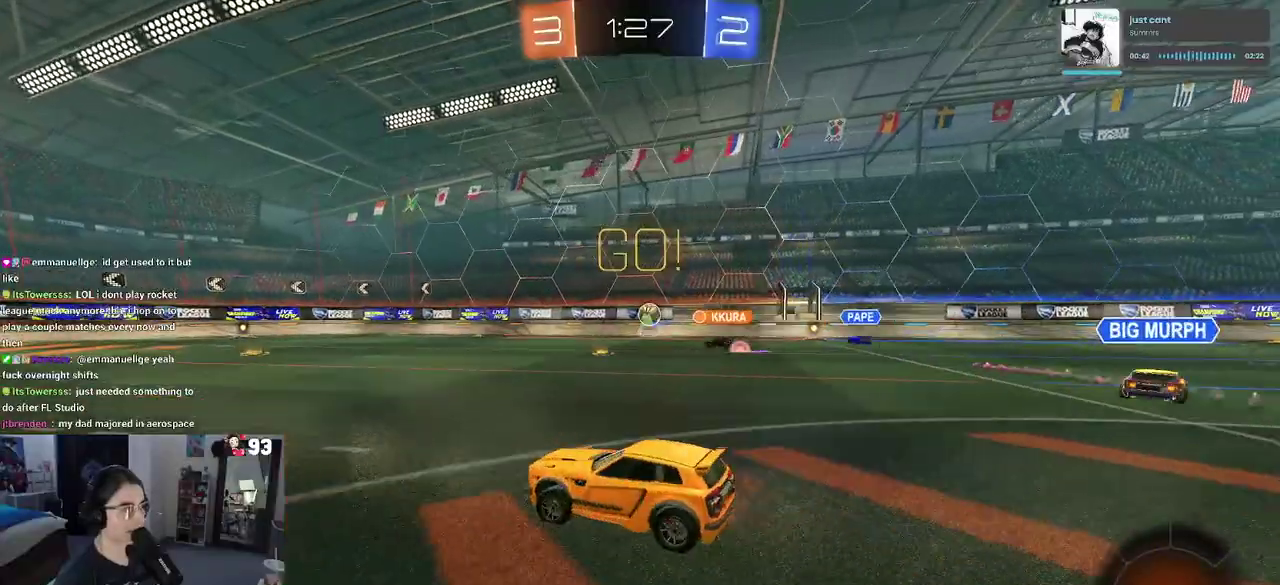
{"buttons": [], "left_stick": "left", "right_stick": "center", "events": [[83, "left_stick", "left"]]}
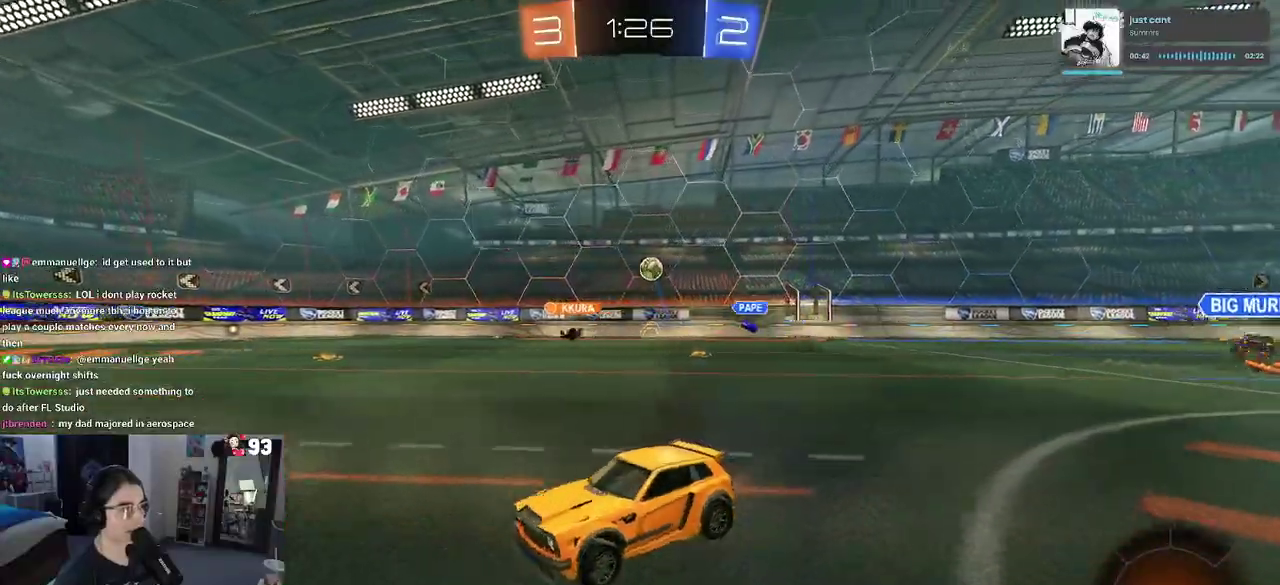
{"buttons": ["CROSS"], "left_stick": "down-left", "right_stick": "center"}
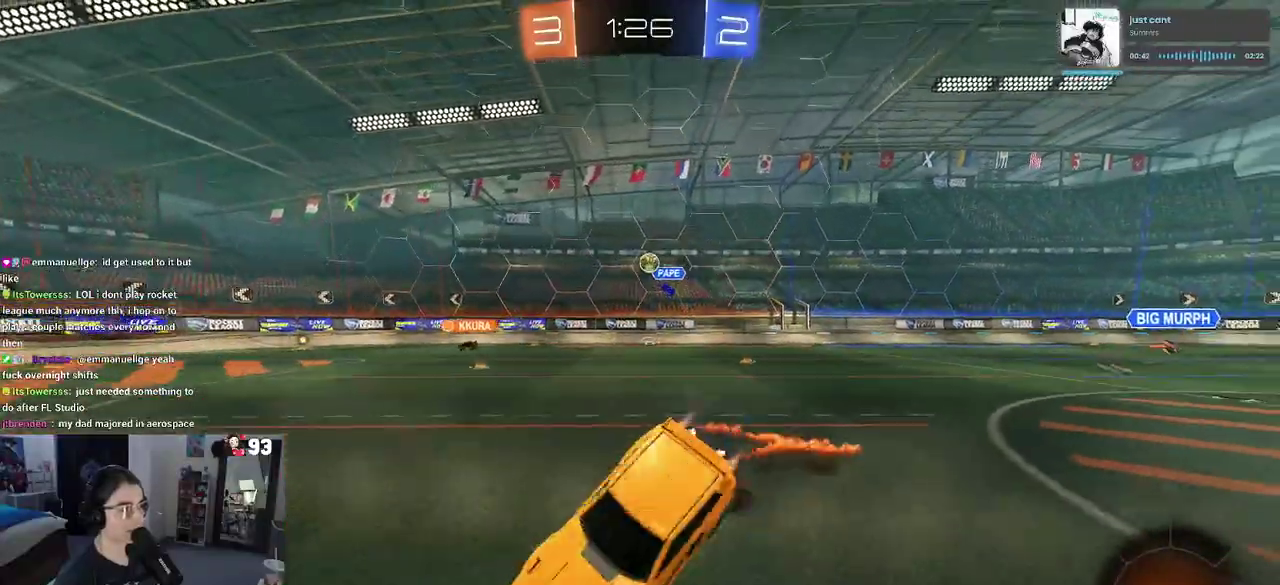
{"buttons": ["SQUARE"], "left_stick": "left", "right_stick": "center"}
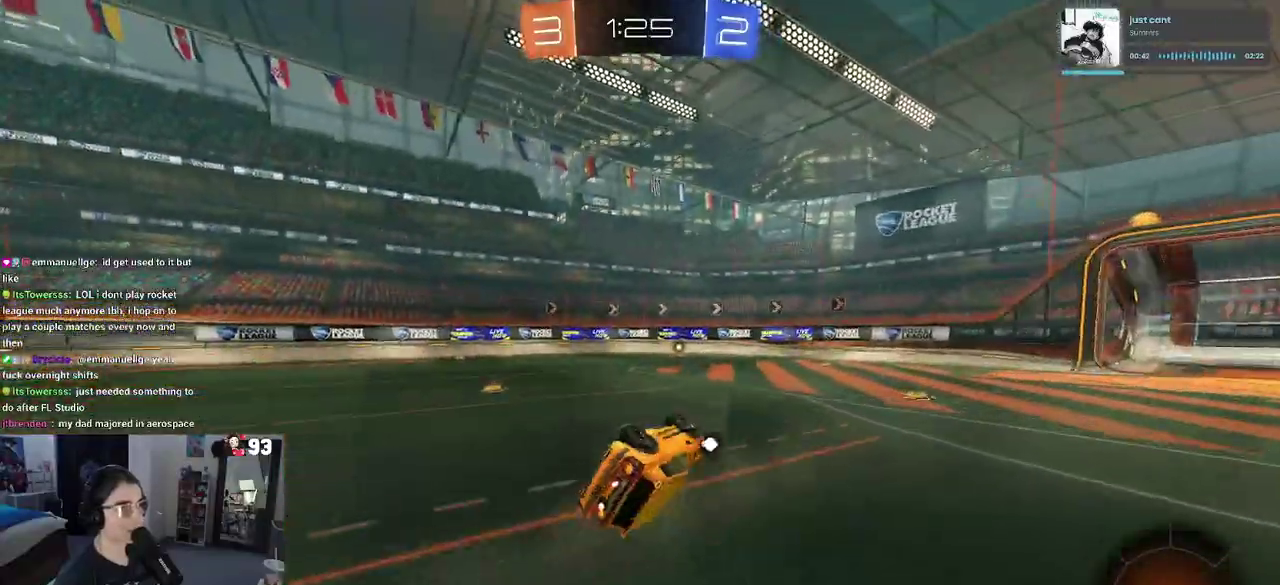
{"buttons": [], "left_stick": "center", "right_stick": "center", "events": [[67, "left_stick", "up"], [200, "left_stick", "up-left"], [267, "SQUARE", "up"], [283, "left_stick", "center"], [367, "left_stick", "down-left"], [433, "left_stick", "center"]]}
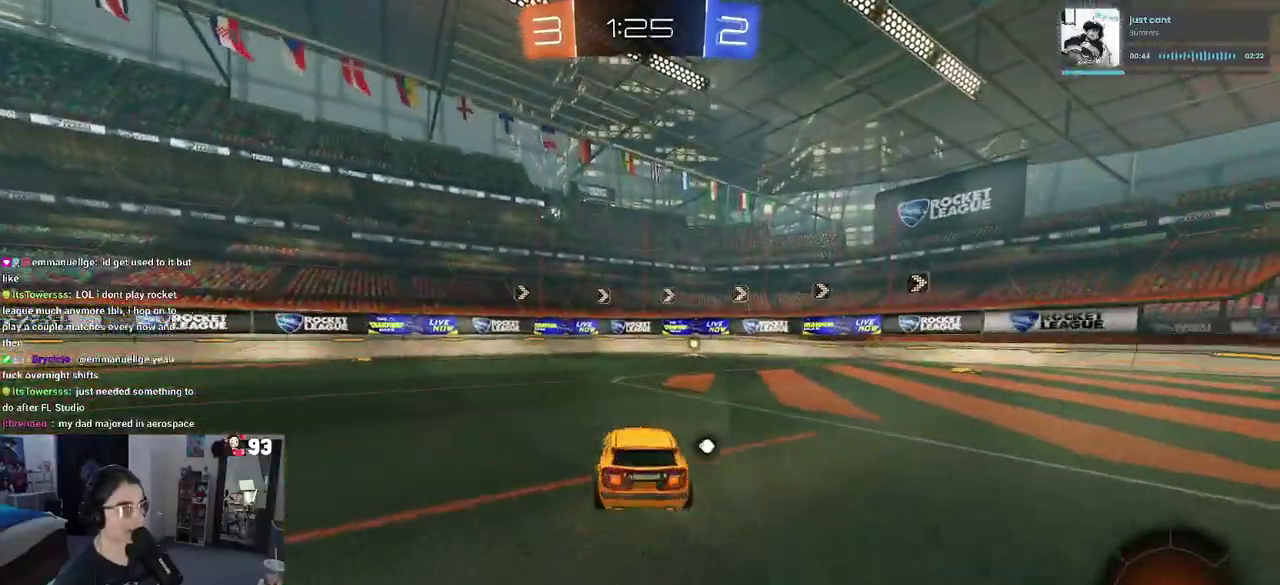
{"buttons": [], "left_stick": "right", "right_stick": "center"}
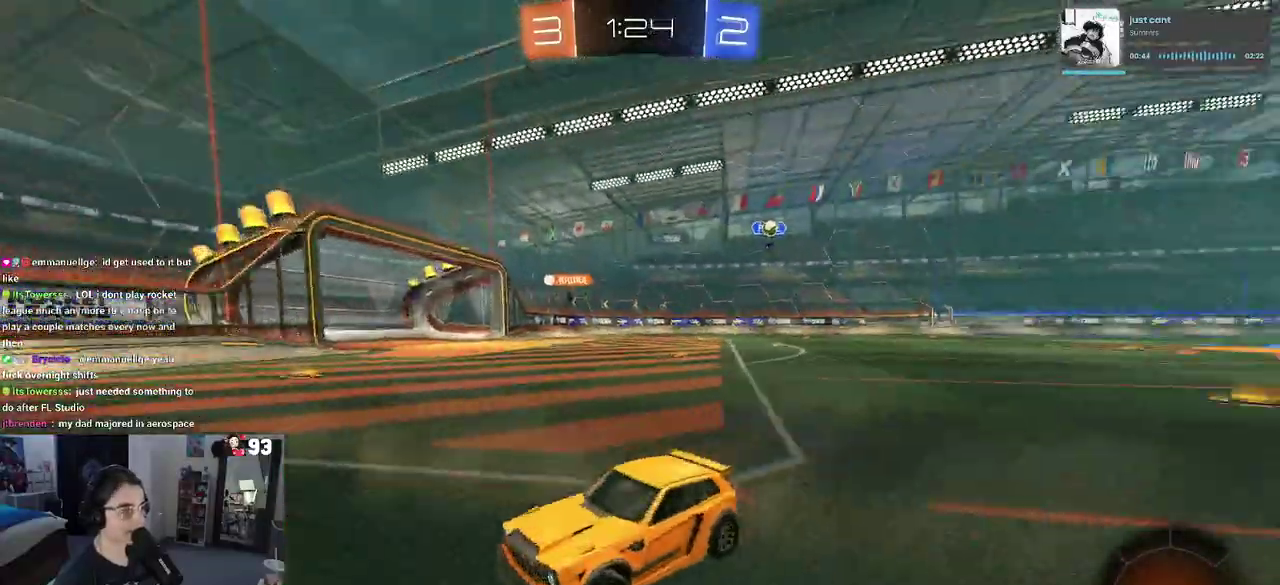
{"buttons": [], "left_stick": "right", "right_stick": "center"}
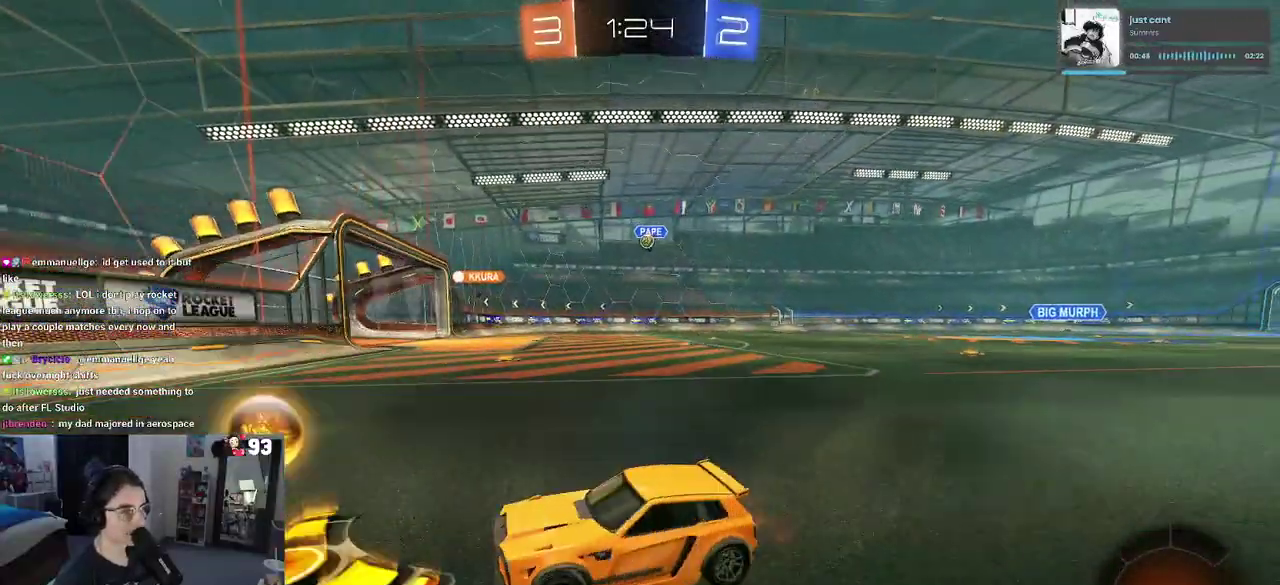
{"buttons": [], "left_stick": "right", "right_stick": "center", "events": []}
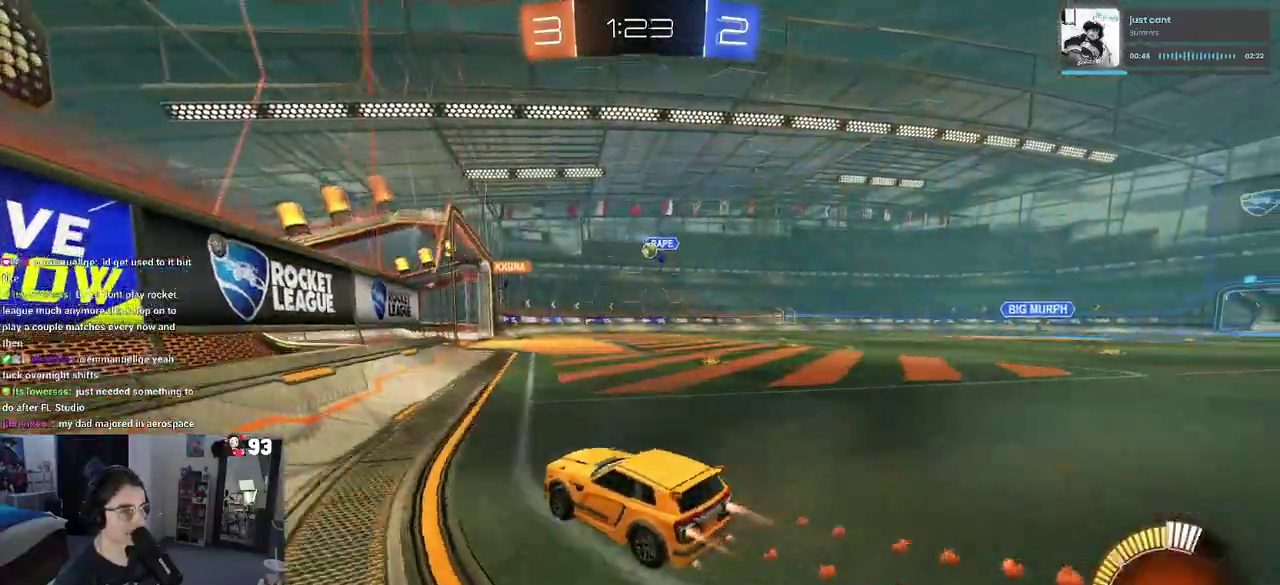
{"buttons": [], "left_stick": "center", "right_stick": "center", "events": [[17, "left_stick", "up-right"], [133, "left_stick", "right"], [283, "left_stick", "up-right"], [367, "left_stick", "center"]]}
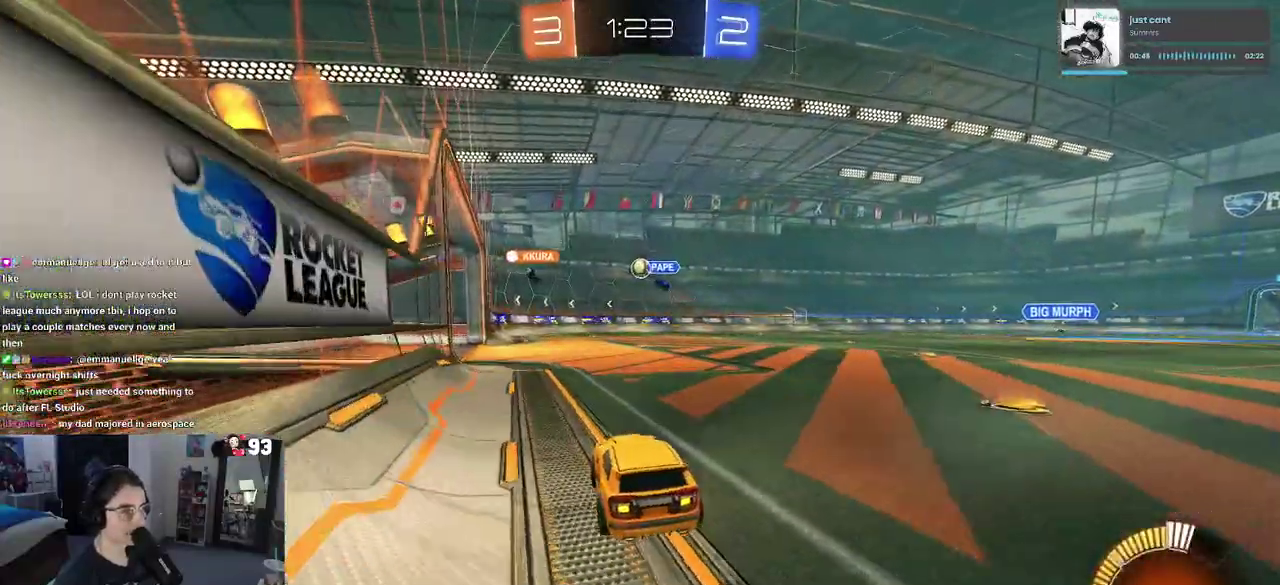
{"buttons": [], "left_stick": "center", "right_stick": "center", "events": [[133, "left_stick", "left"], [317, "left_stick", "center"]]}
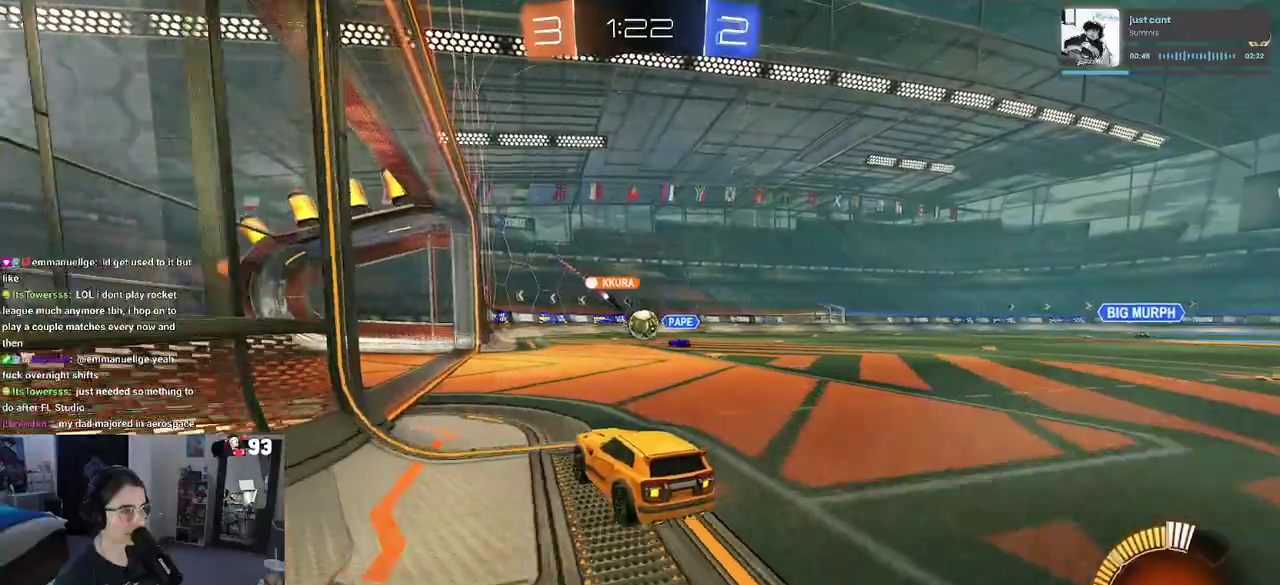
{"buttons": [], "left_stick": "up-right", "right_stick": "center", "events": [[183, "left_stick", "right"], [483, "left_stick", "up-right"]]}
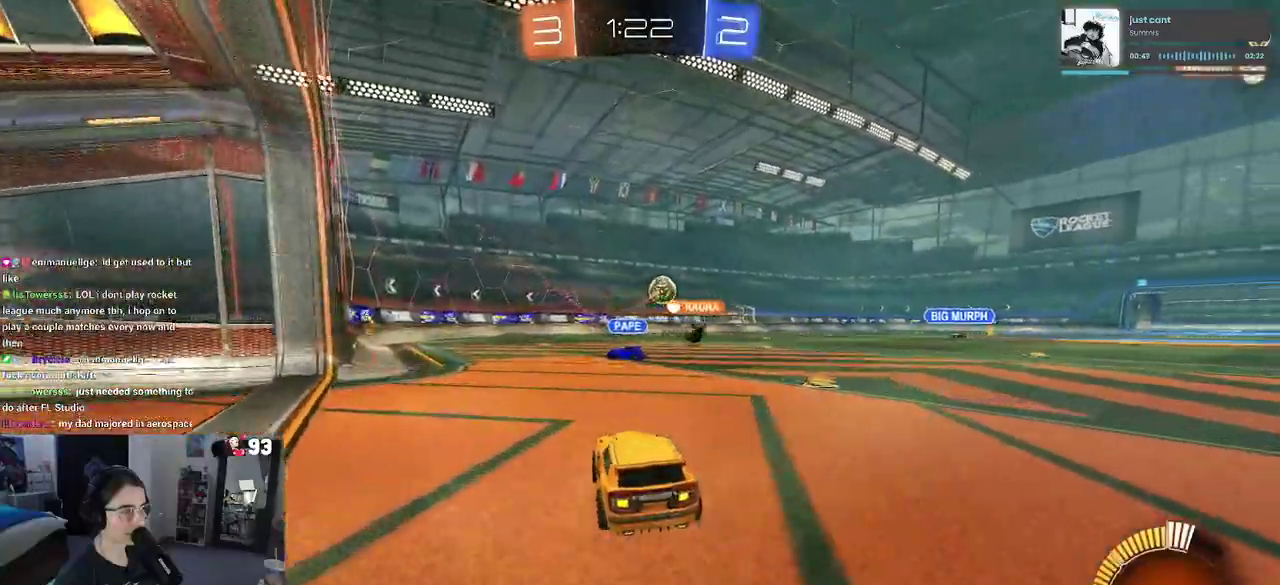
{"buttons": [], "left_stick": "center", "right_stick": "center", "events": [[33, "left_stick", "center"], [100, "left_stick", "up-left"], [183, "left_stick", "center"]]}